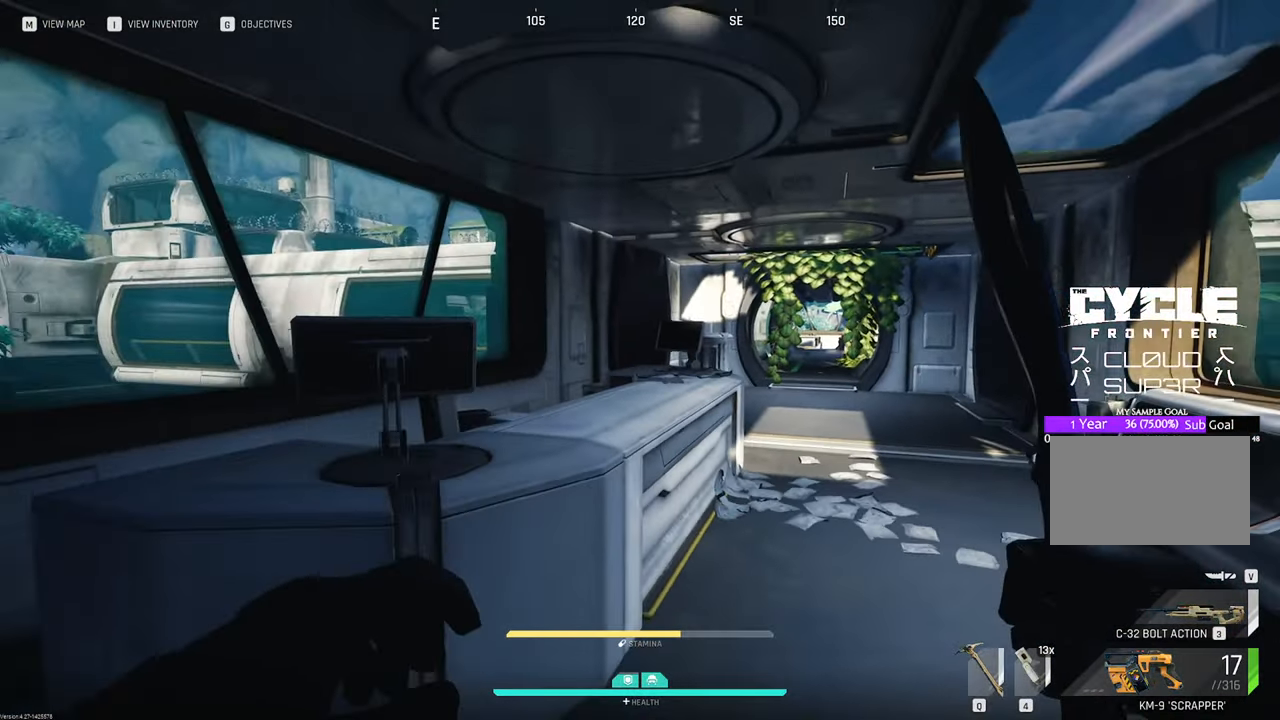
Gameplay with keyboard and mouse; each line is a JSON object with the keys and mouse buttons held at the frame after it. "events" lists presses ("down") and releases ("up") of "1", "2", "3", "4", "5", "a", "b", "c", "caps_lock", "ctrl", "d", "e", "f", "g", "q", "r", "s", "shift", "space", "t", "tab", "tilde", "v", "w", "x", "z", "mouse_left", "mouse_wheel" and "mouse_right" between this image and that frame as [ms after this image, input, new state], when the widget could be followed in between. "mouse_left", "mouse_wheel", "mouse_right" = the "left", "wheel", "right" buttons of the "mouse" list. No other keys are recorded. "wheel" means that the mouse wheel is clicked or scrolled. "mouse_move" is the direction in which the mouse moves at that frame (one of eight, or "still"), when it could be read.
{"keys": ["a", "w"], "mouse": [], "mouse_move": "still", "events": [[233, "w", "down"]]}
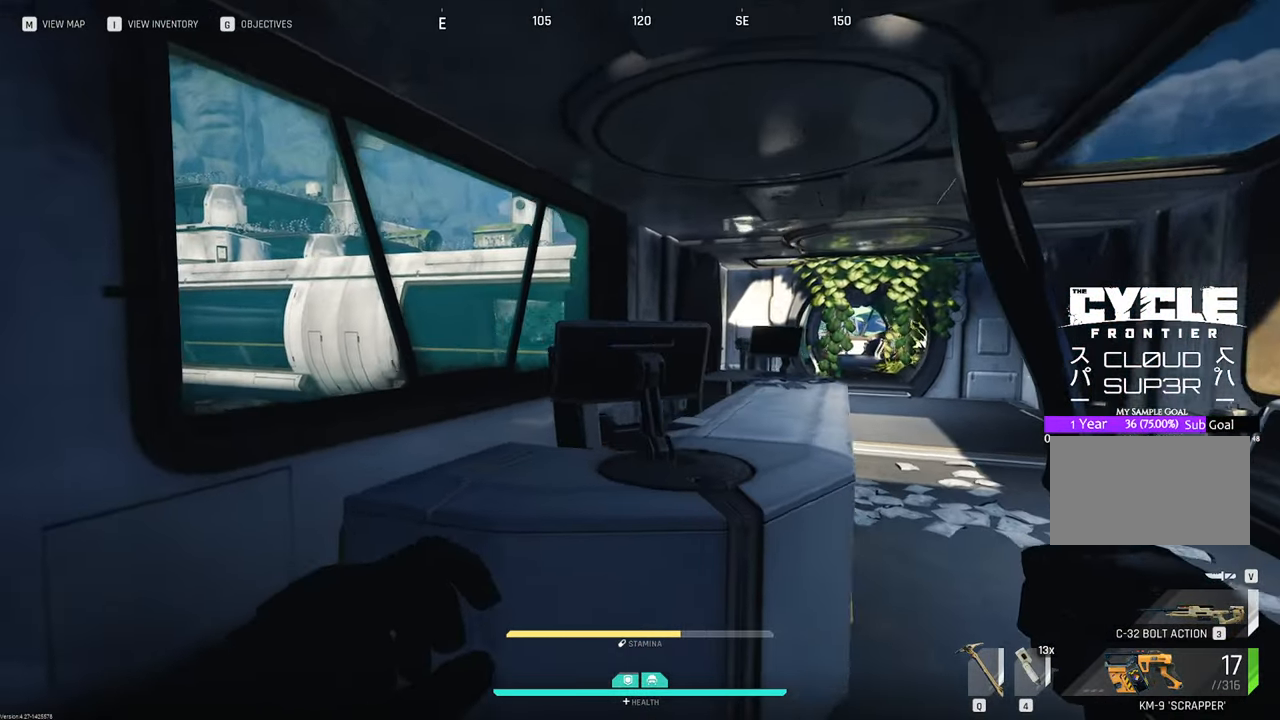
{"keys": [], "mouse": [], "mouse_move": "still", "events": [[150, "a", "up"], [250, "w", "up"]]}
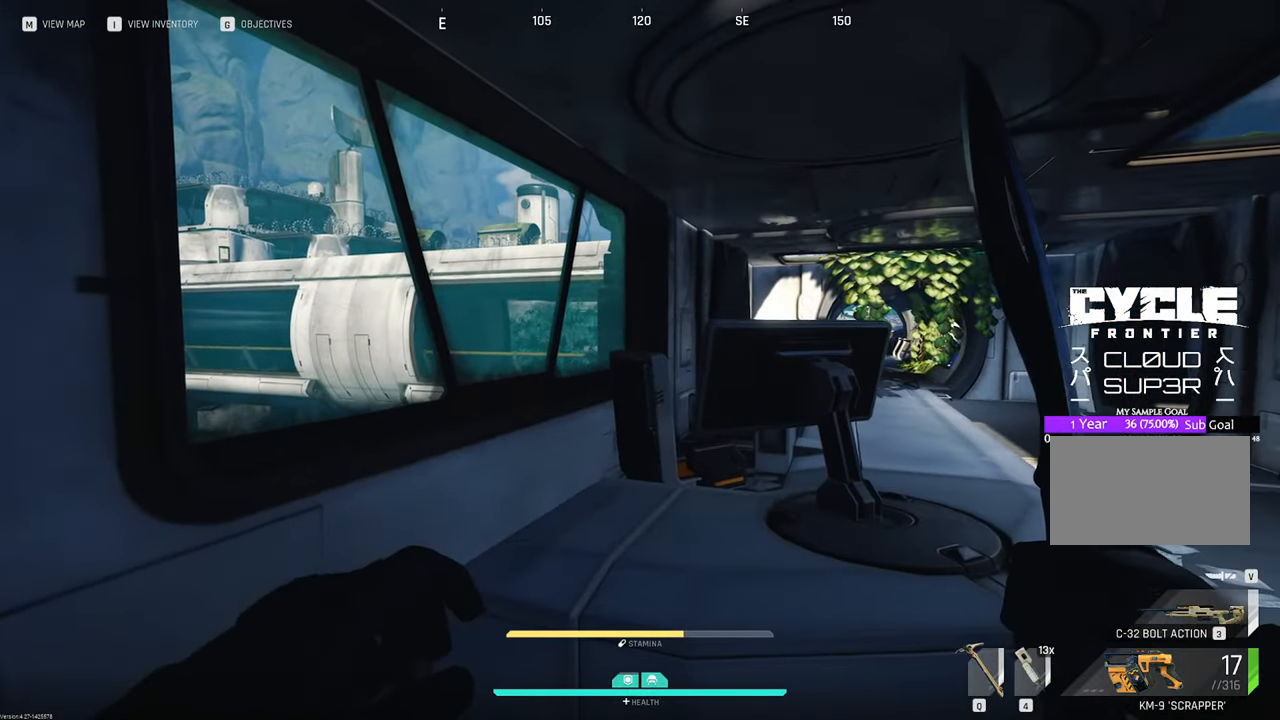
{"keys": [], "mouse": [], "mouse_move": "still", "events": []}
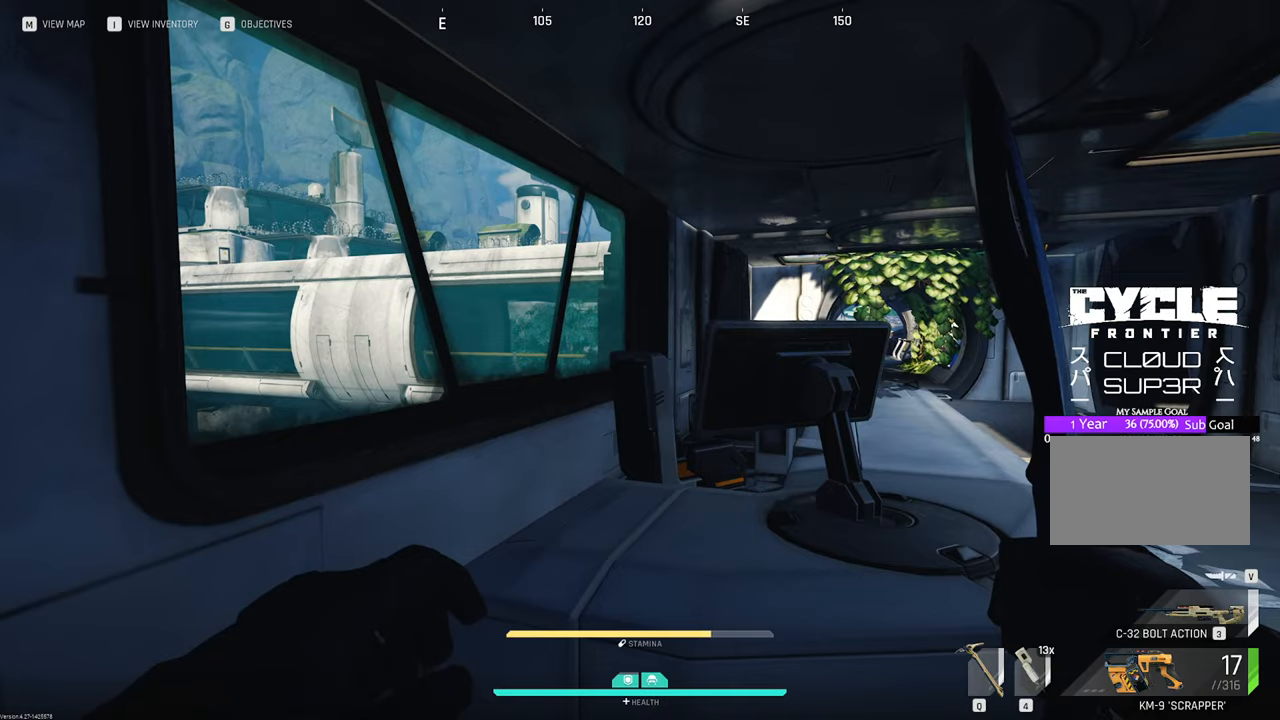
{"keys": [], "mouse": [], "mouse_move": "still", "events": []}
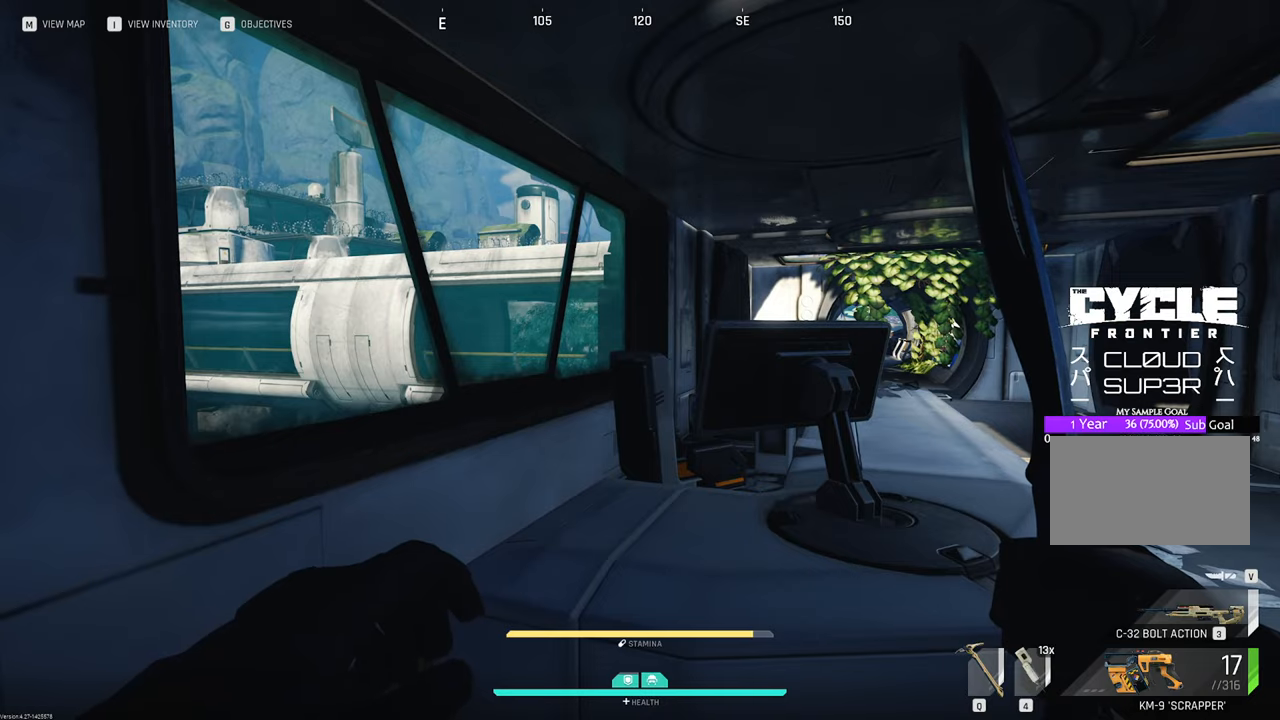
{"keys": [], "mouse": [], "mouse_move": "still", "events": []}
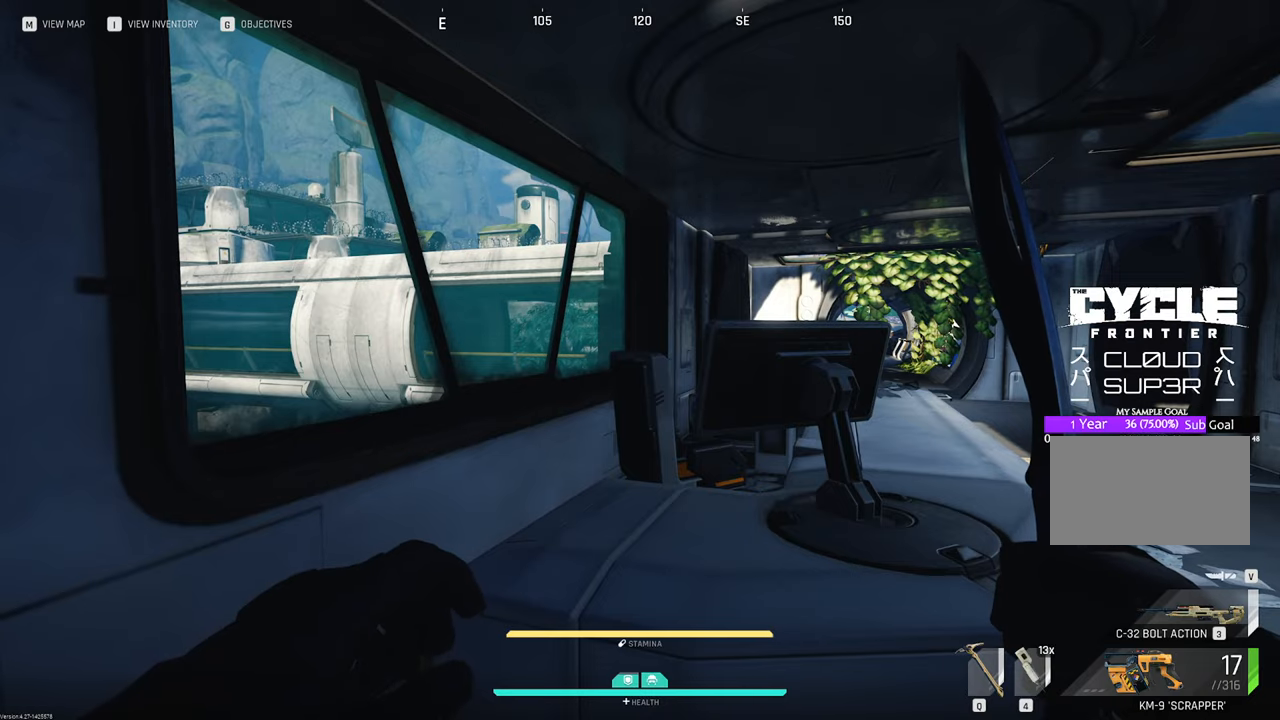
{"keys": [], "mouse": [], "mouse_move": "still", "events": []}
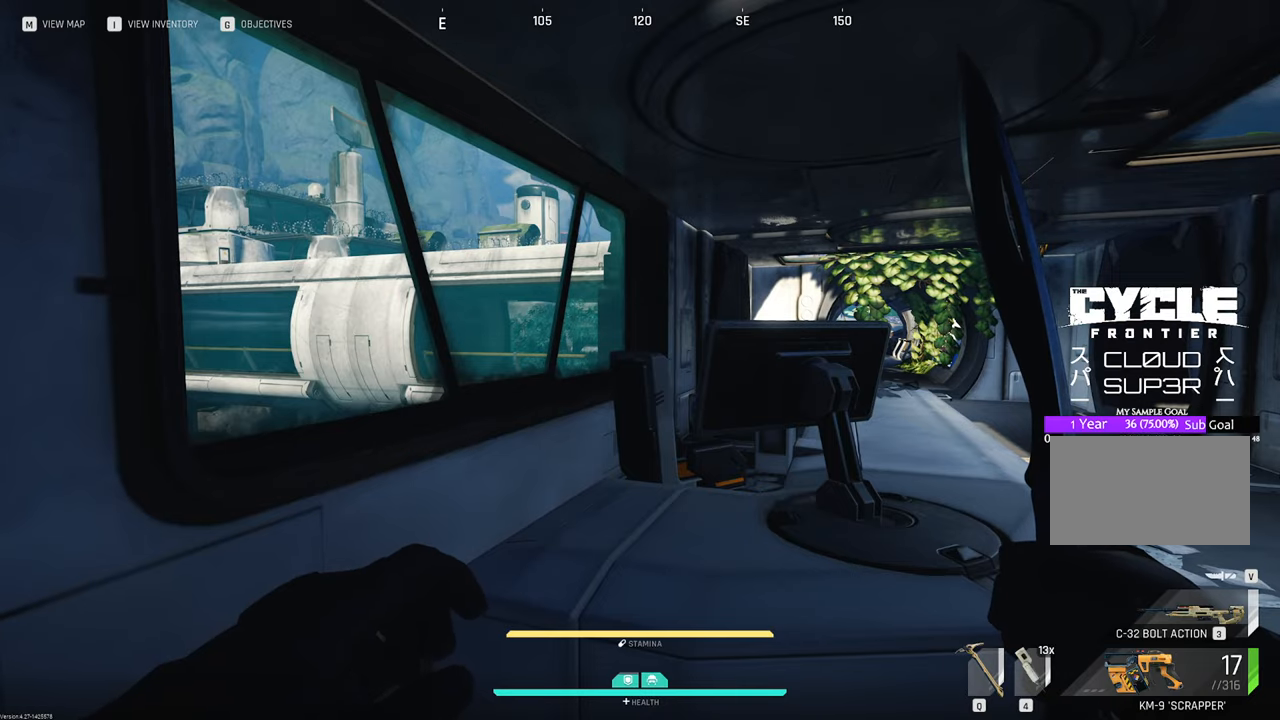
{"keys": [], "mouse": [], "mouse_move": "still", "events": []}
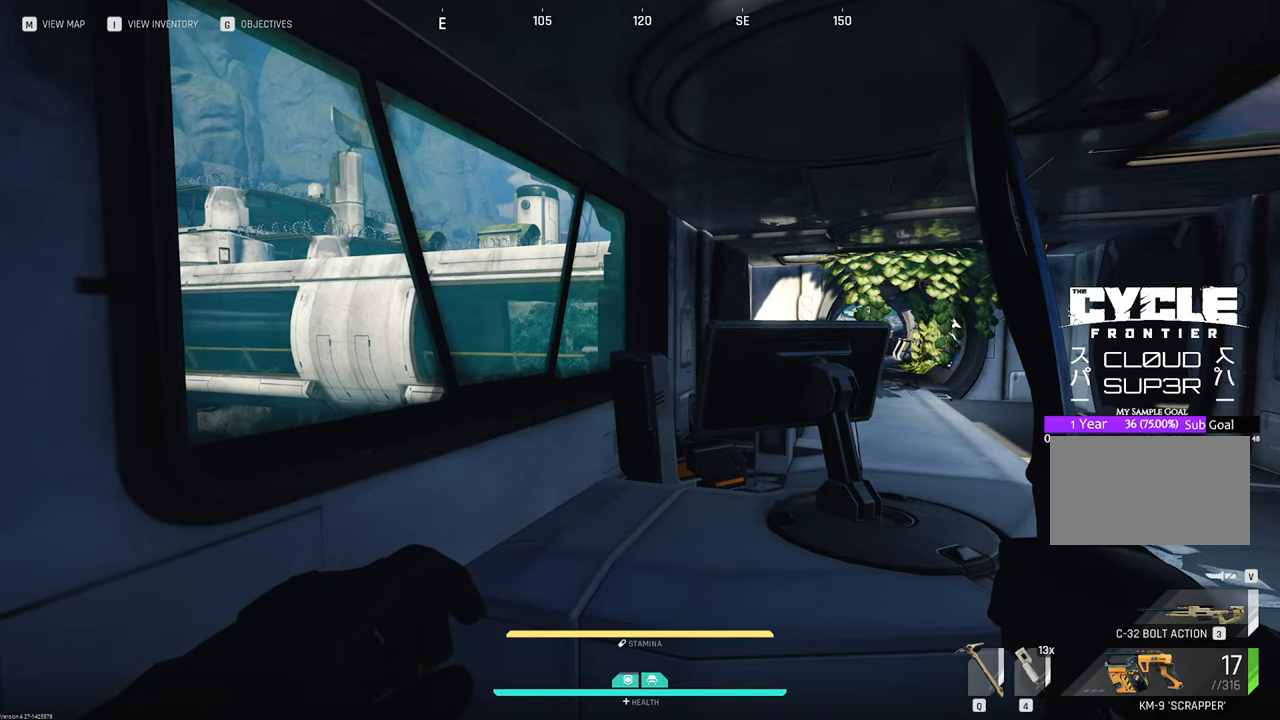
{"keys": [], "mouse": [], "mouse_move": "still", "events": []}
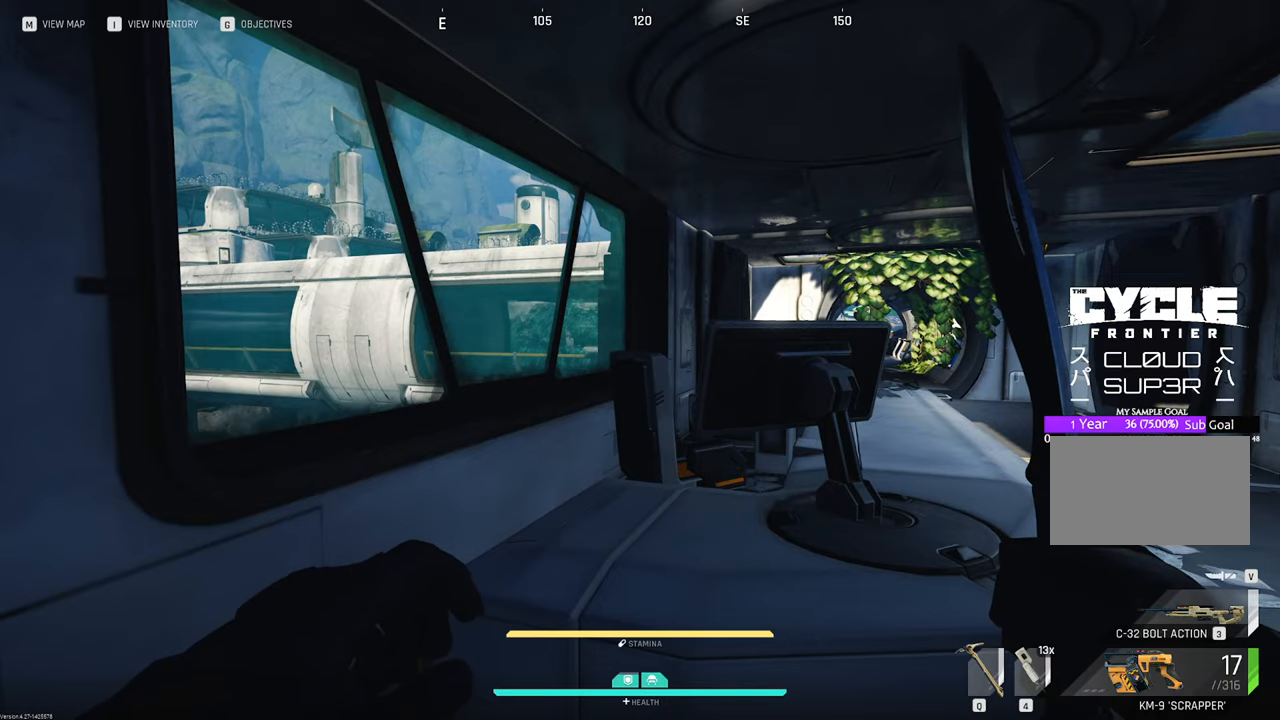
{"keys": ["d", "w"], "mouse": [], "mouse_move": "right", "events": [[416, "w", "down"], [466, "d", "down"]]}
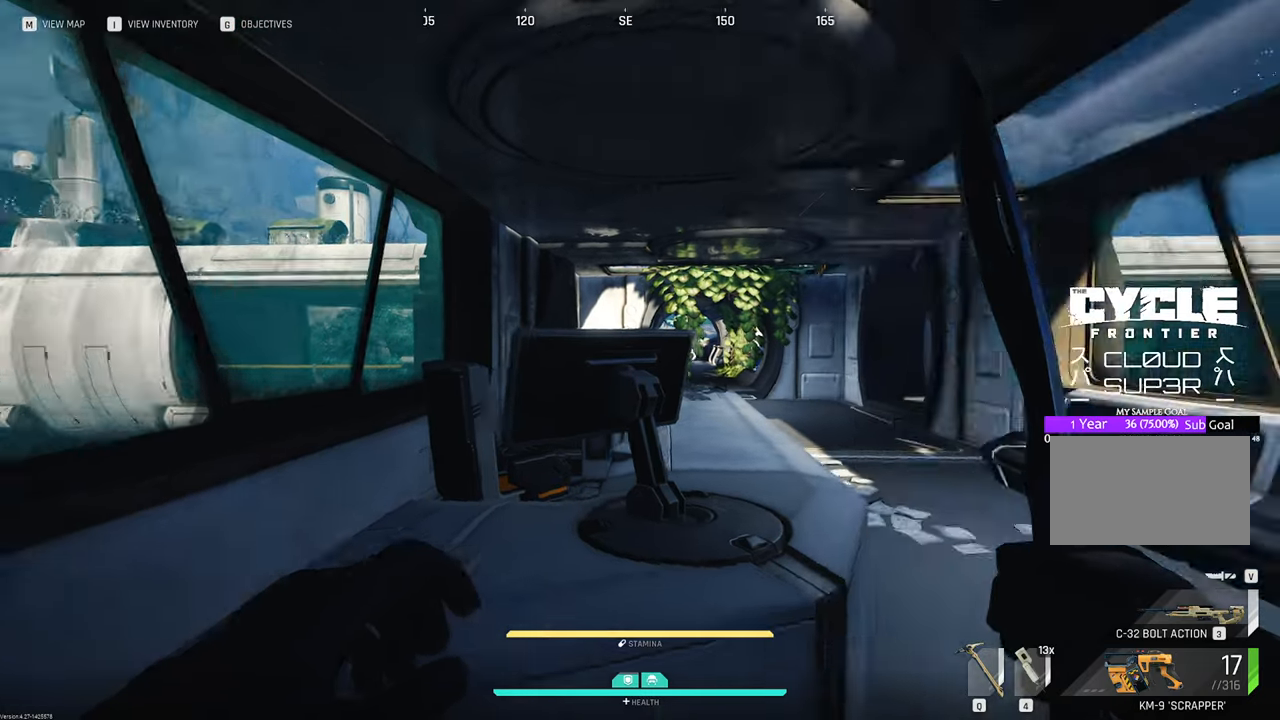
{"keys": ["w"], "mouse": [], "mouse_move": "left", "events": [[100, "shift", "down"], [383, "shift", "up"], [433, "d", "up"]]}
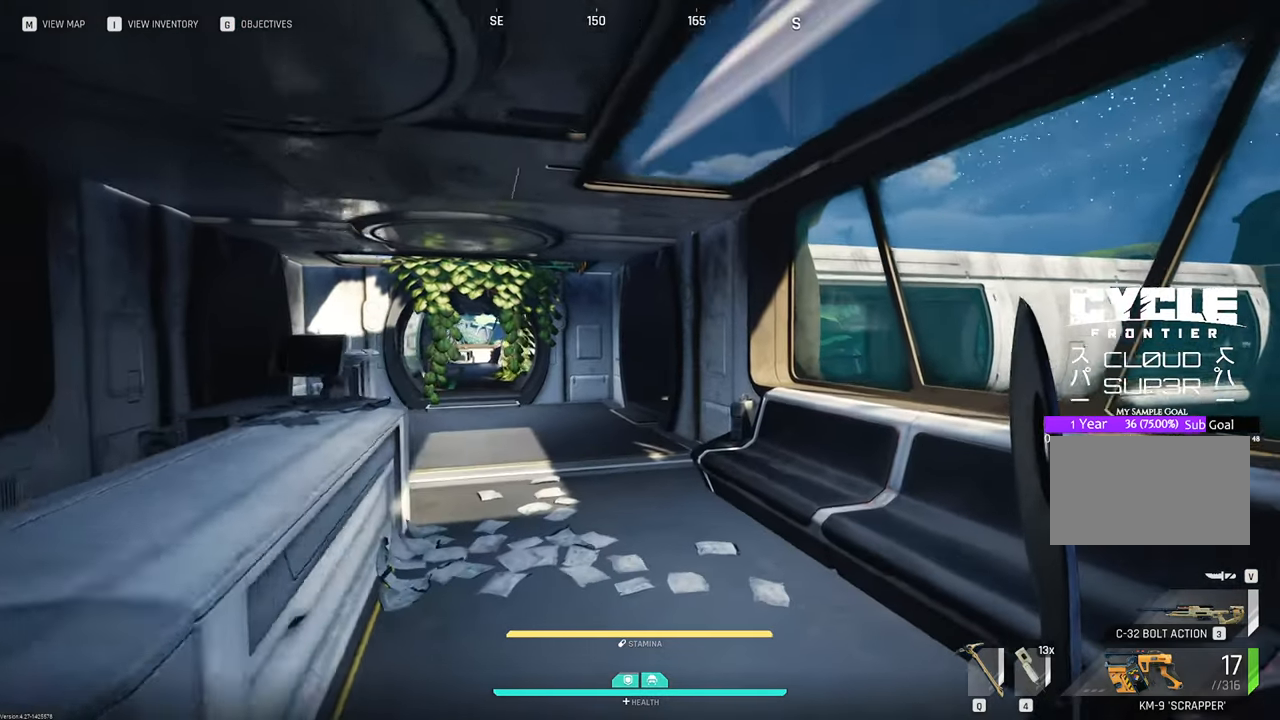
{"keys": [], "mouse": [], "mouse_move": "up", "events": [[16, "w", "up"], [166, "2", "down"], [300, "2", "up"]]}
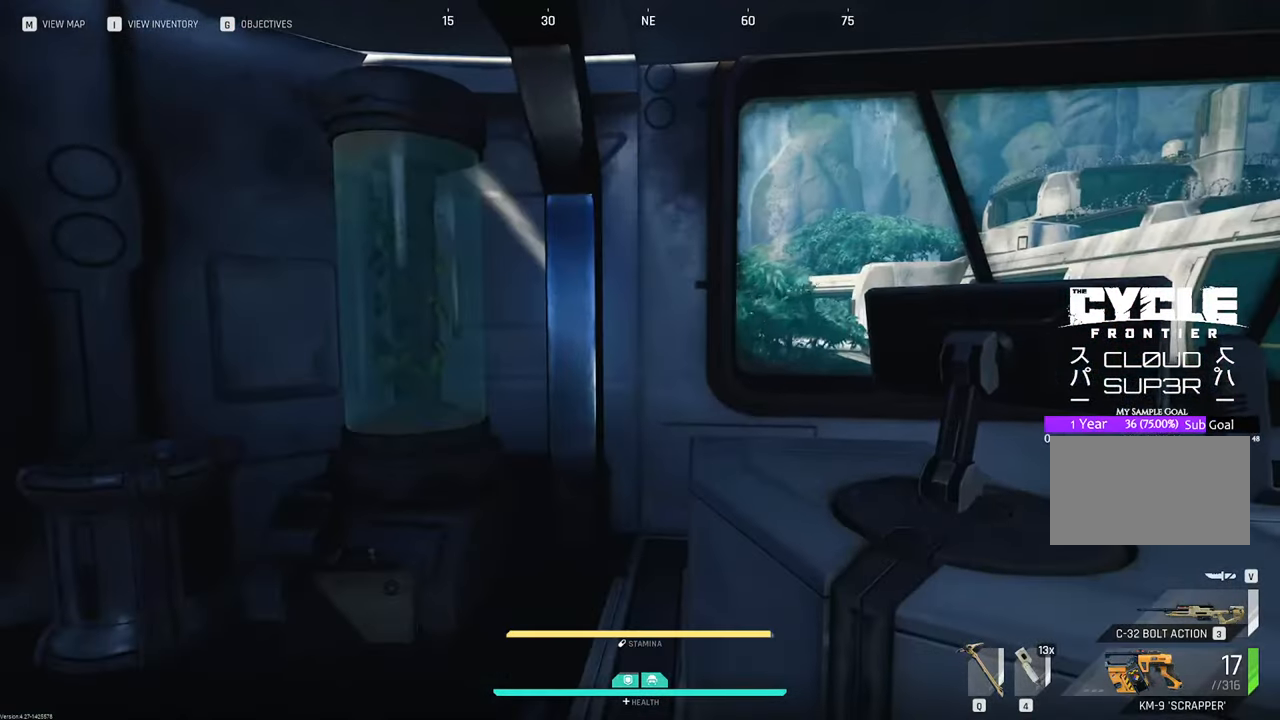
{"keys": ["a", "w"], "mouse": [], "mouse_move": "still", "events": [[83, "w", "down"], [183, "a", "down"]]}
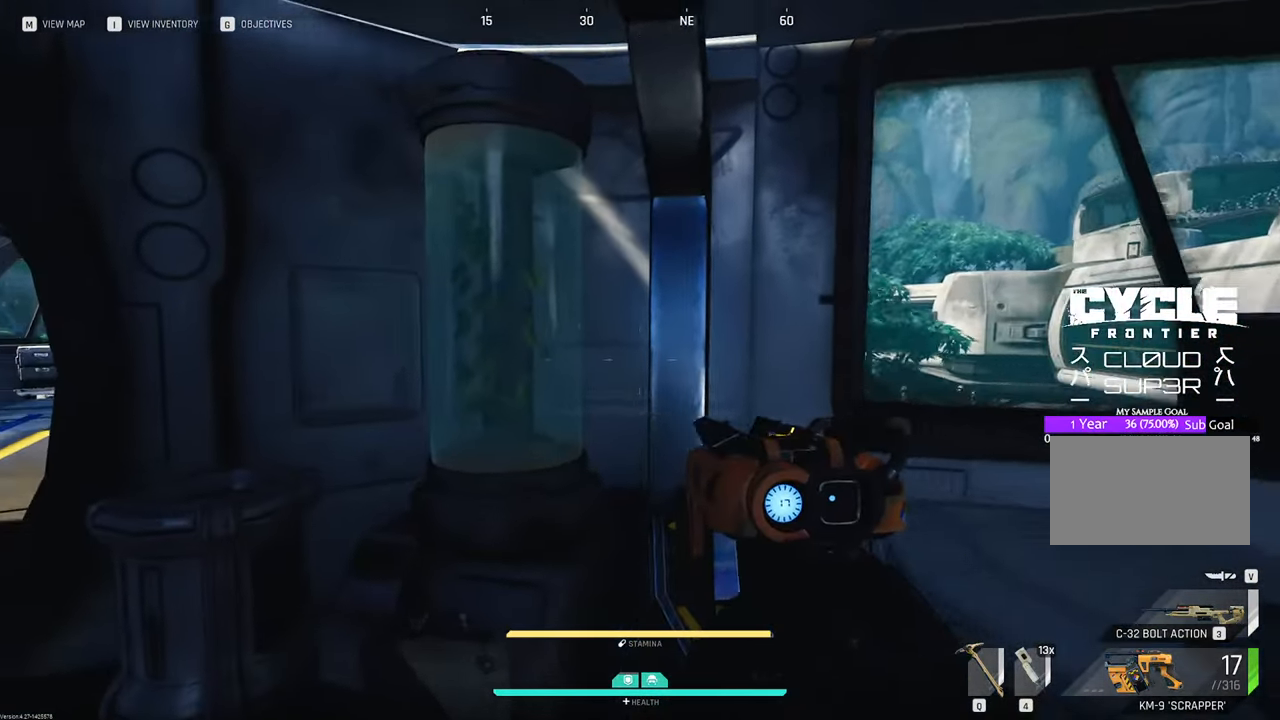
{"keys": ["a", "w"], "mouse": [], "mouse_move": "still", "events": [[50, "v", "down"], [233, "v", "up"]]}
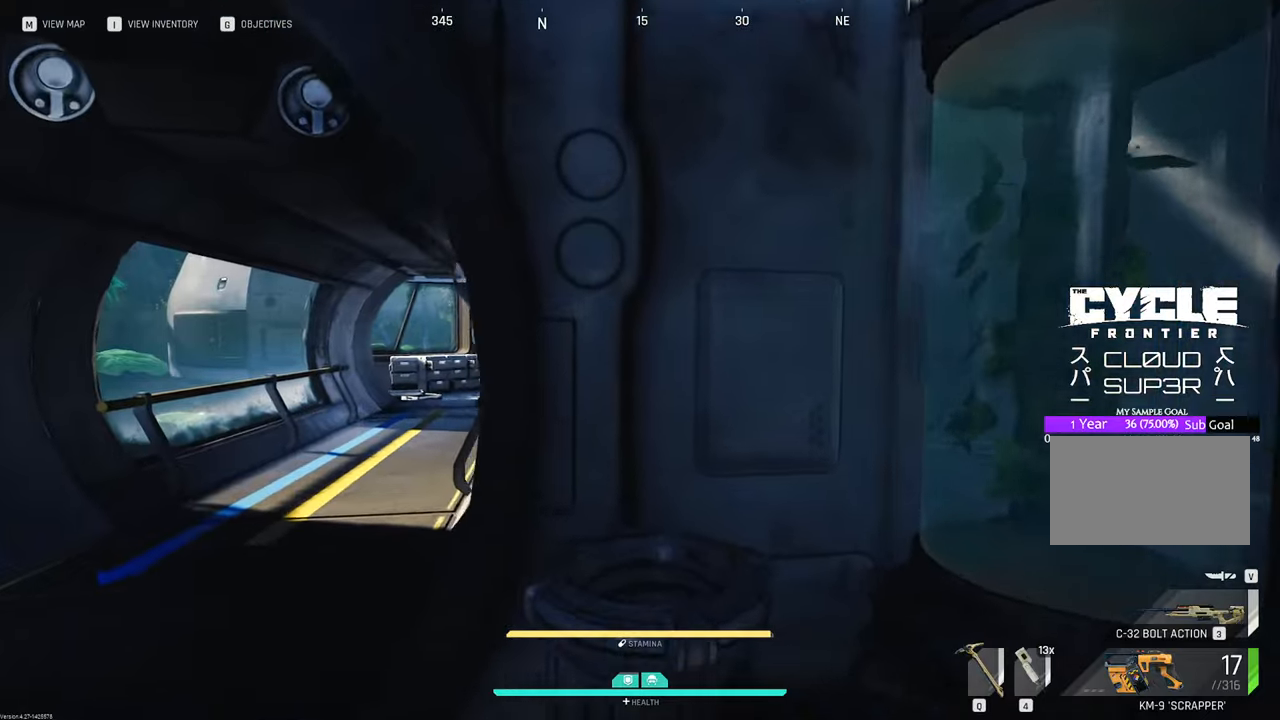
{"keys": ["a", "w"], "mouse": [], "mouse_move": "still", "events": [[116, "shift", "down"], [433, "shift", "up"]]}
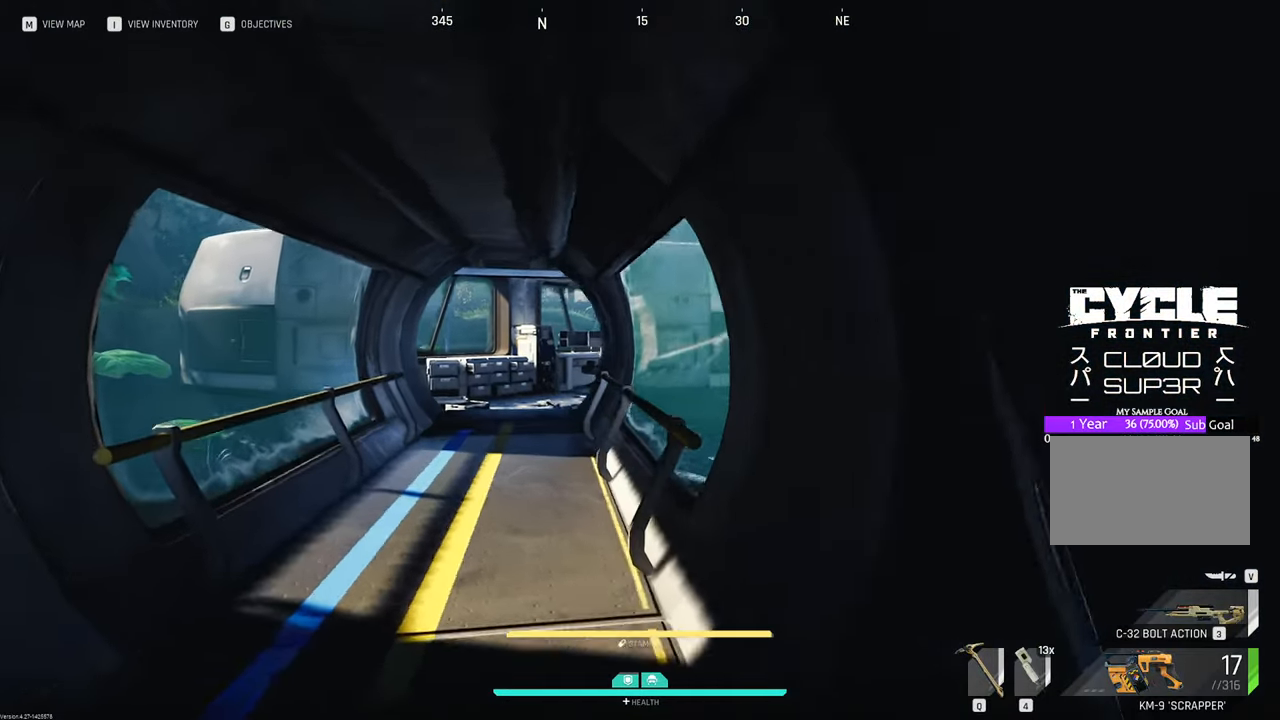
{"keys": ["w"], "mouse": [], "mouse_move": "still", "events": [[116, "a", "up"]]}
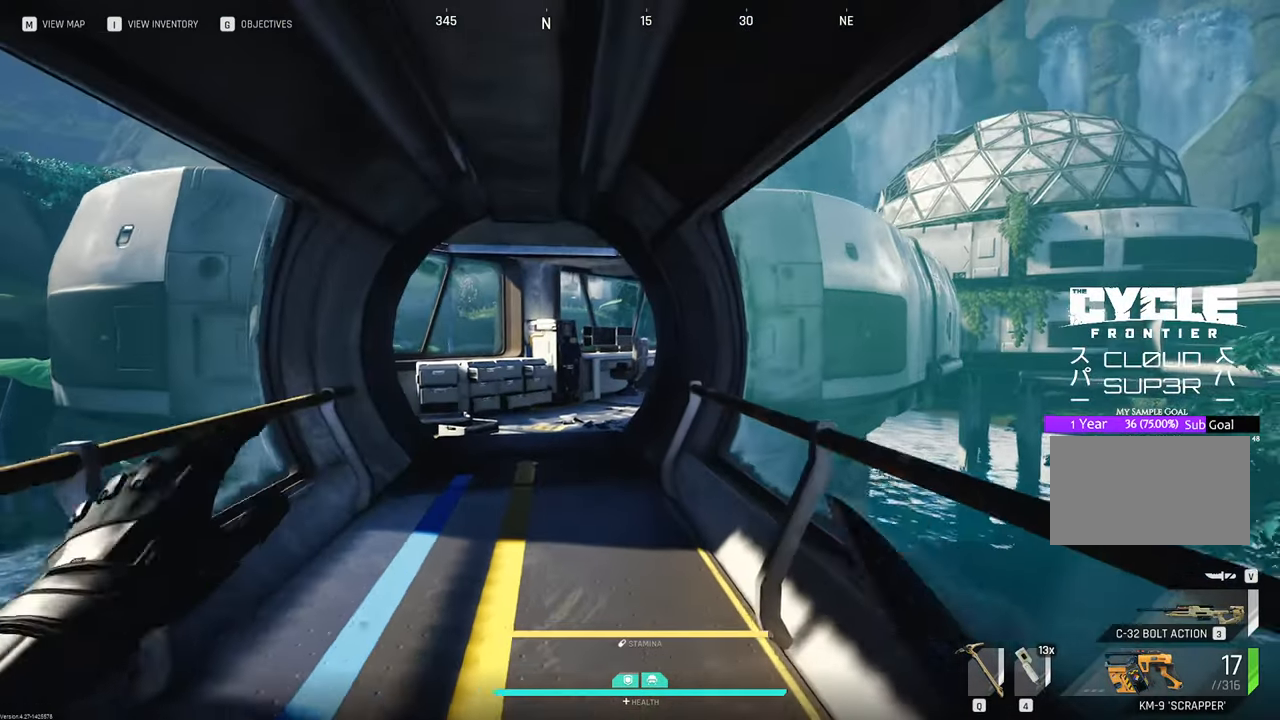
{"keys": ["w"], "mouse": [], "mouse_move": "still", "events": [[133, "space", "down"], [233, "space", "up"]]}
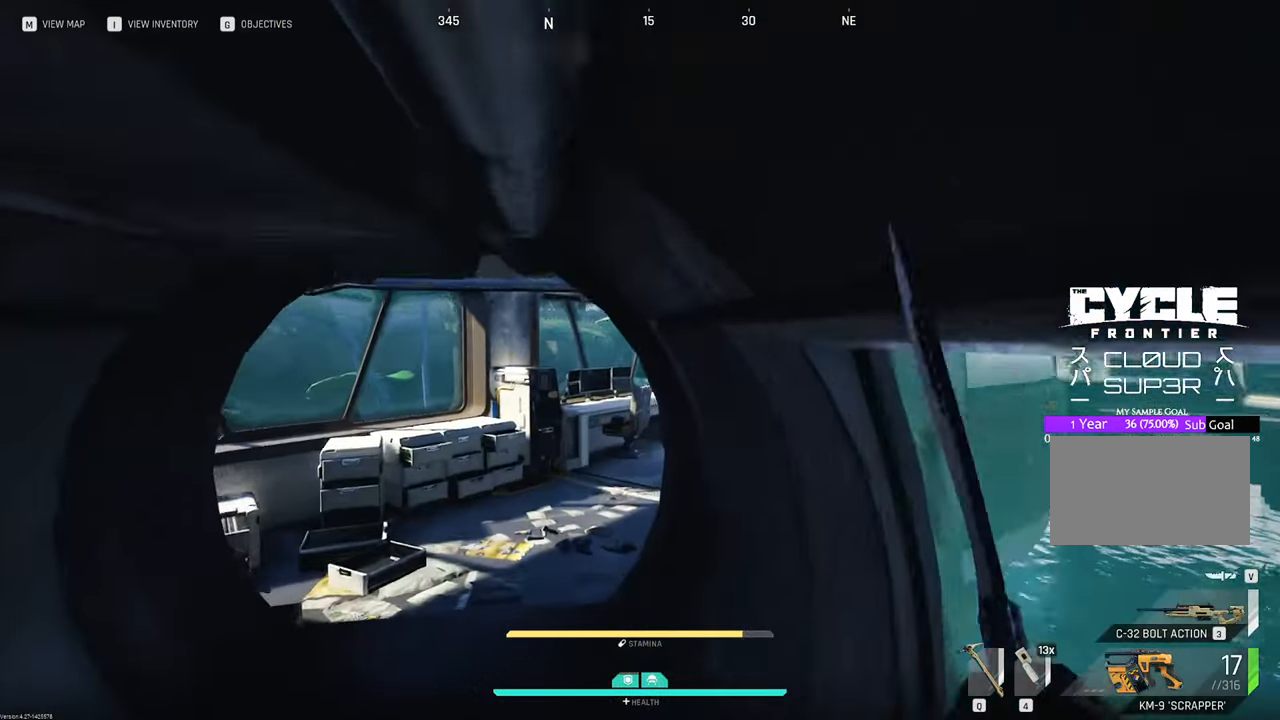
{"keys": [], "mouse": [], "mouse_move": "right", "events": [[400, "w", "up"]]}
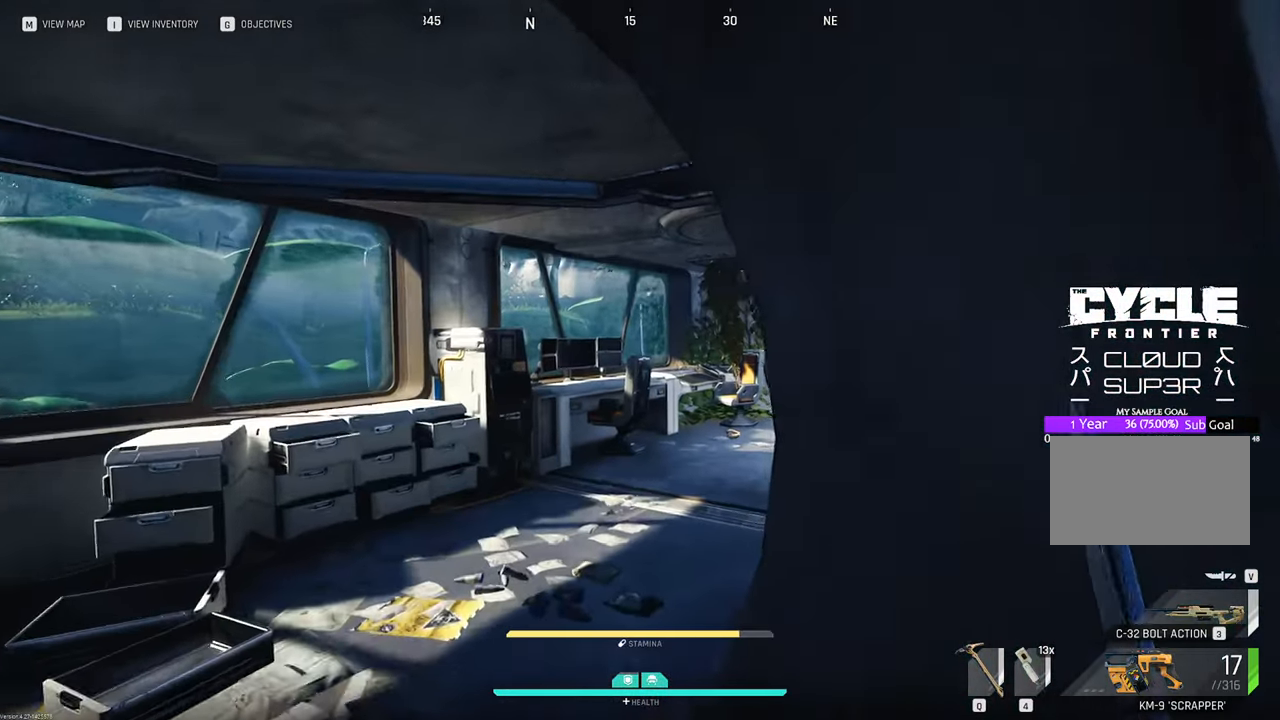
{"keys": ["a", "w"], "mouse": [], "mouse_move": "right", "events": [[33, "w", "down"], [416, "a", "down"]]}
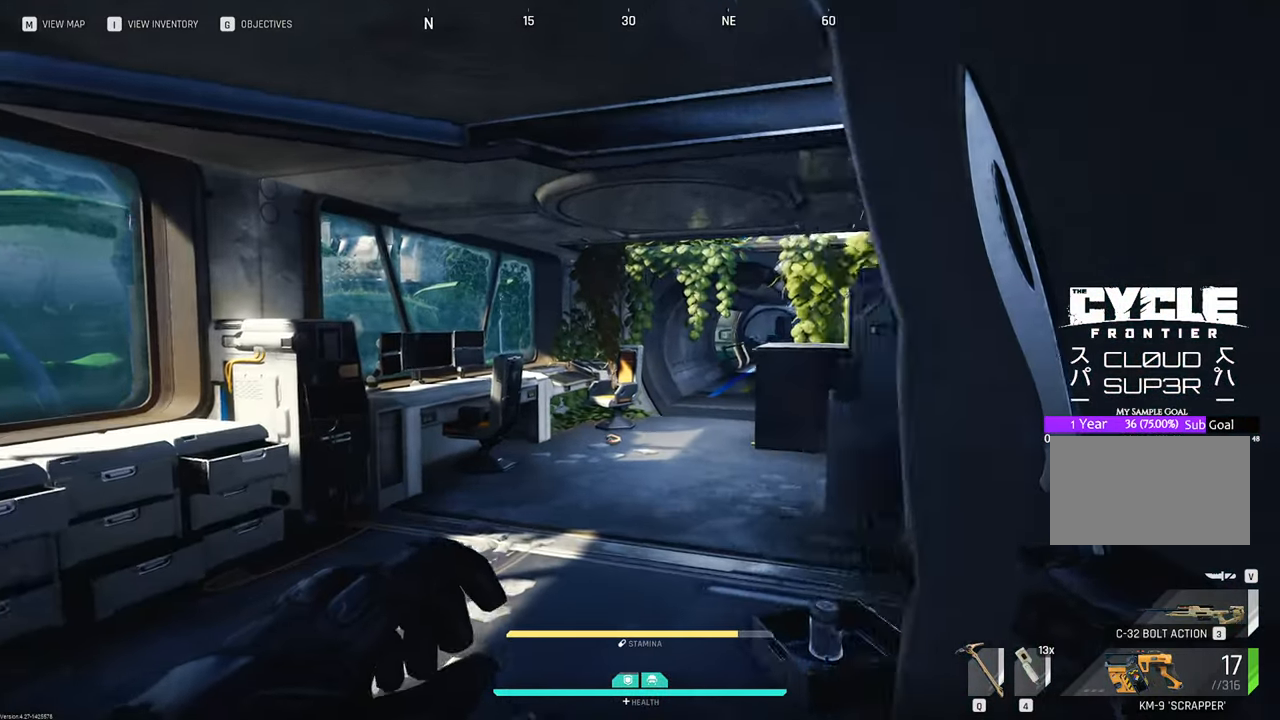
{"keys": ["w"], "mouse": [], "mouse_move": "right", "events": [[250, "a", "up"]]}
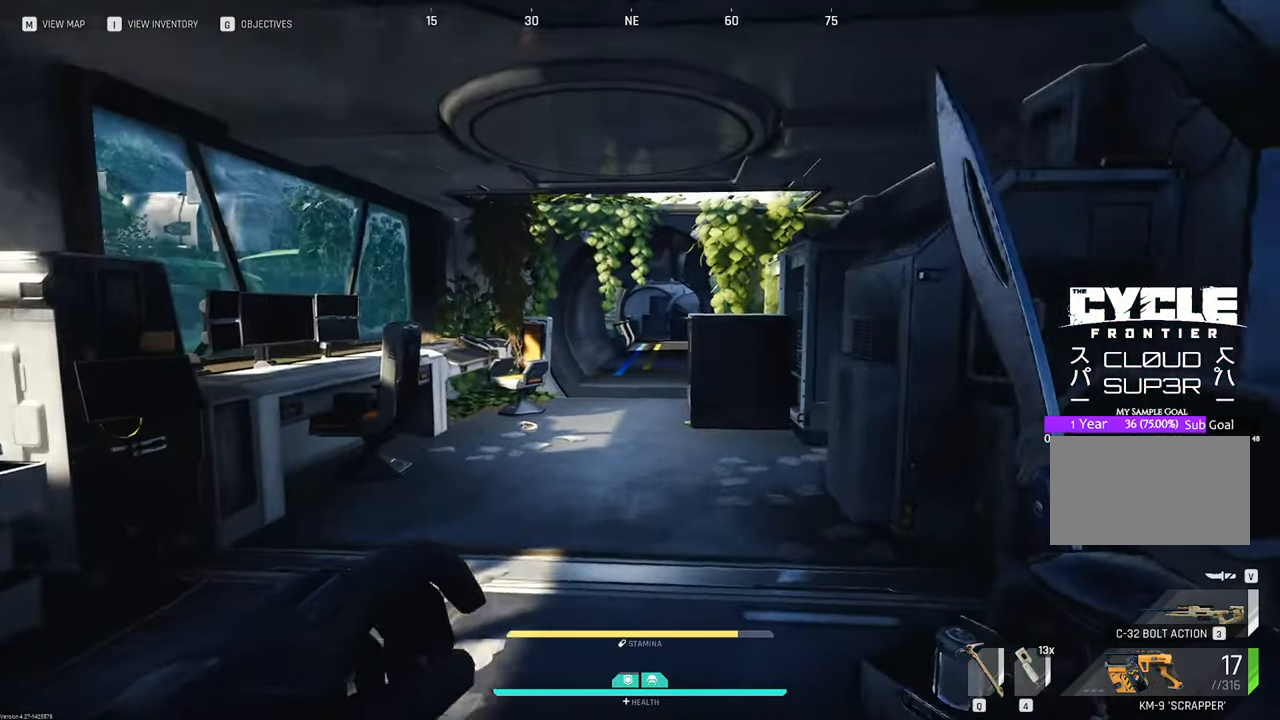
{"keys": ["w"], "mouse": [], "mouse_move": "still", "events": [[200, "2", "down"], [350, "2", "up"]]}
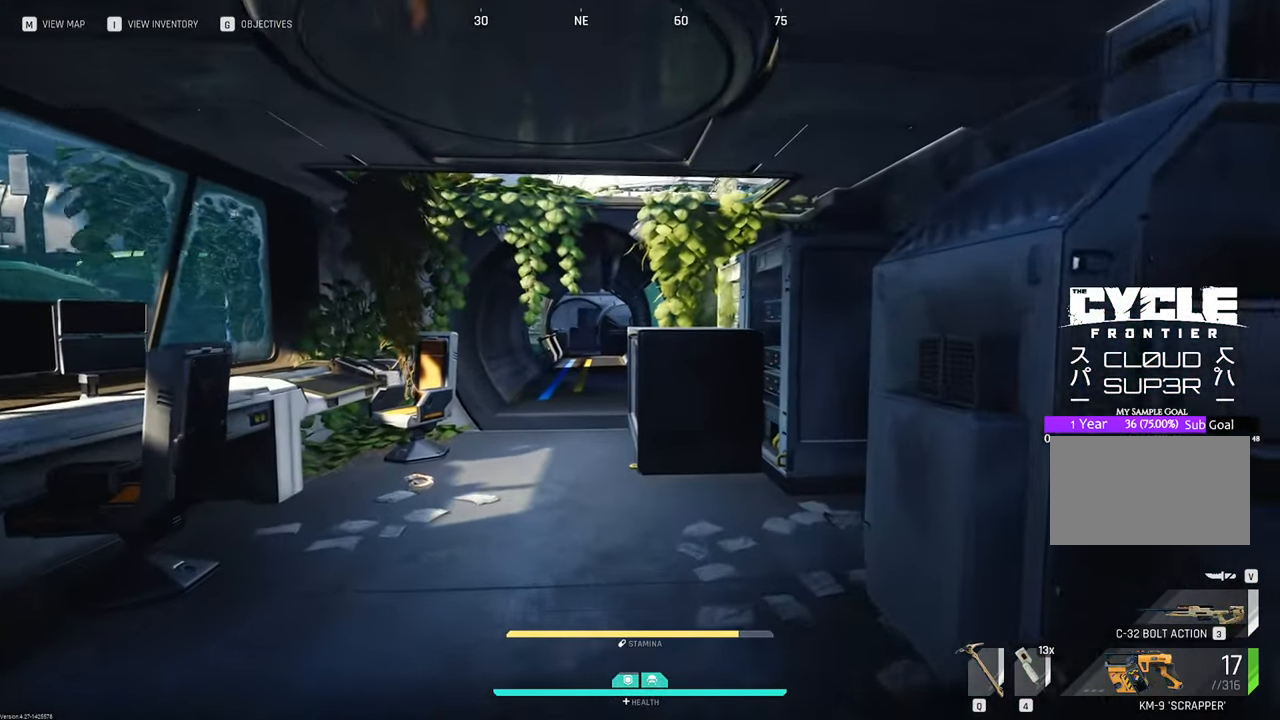
{"keys": ["w"], "mouse": [], "mouse_move": "still", "events": []}
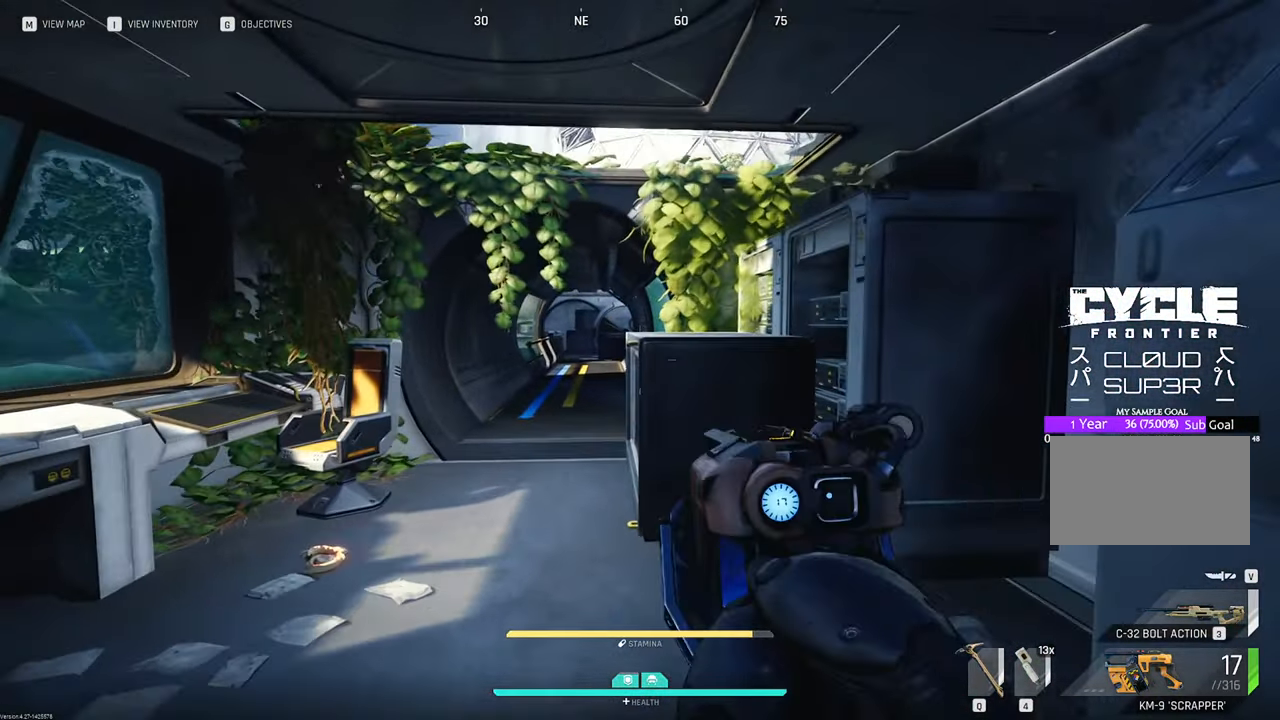
{"keys": ["w"], "mouse": [], "mouse_move": "still", "events": []}
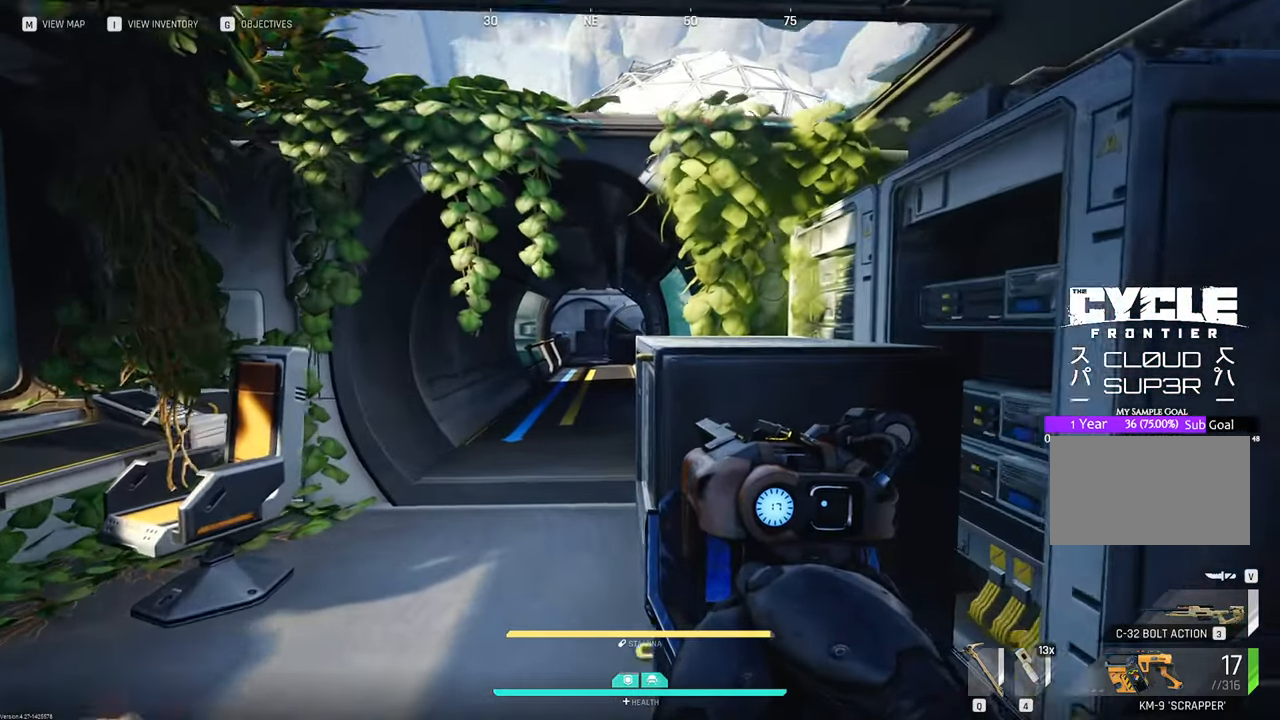
{"keys": ["d", "w"], "mouse": ["right"], "mouse_move": "up-left", "events": [[216, "mouse_right", "down"], [483, "d", "down"]]}
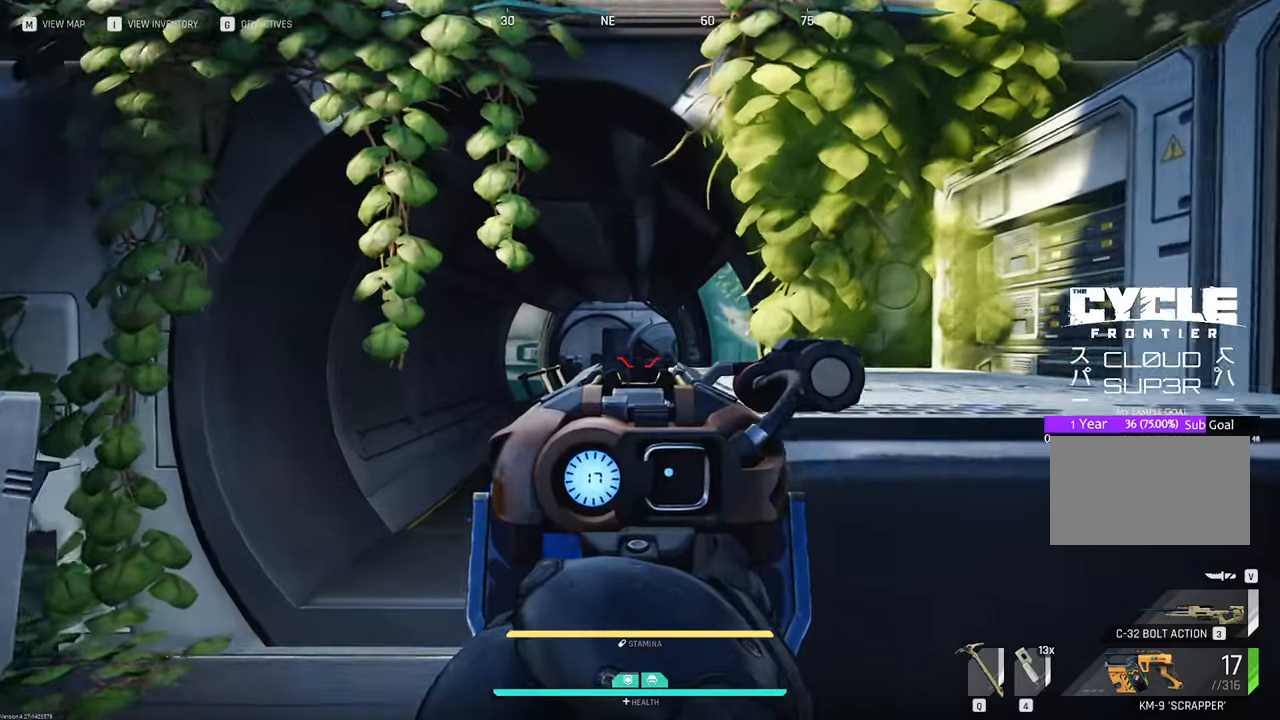
{"keys": ["a", "w"], "mouse": [], "mouse_move": "left", "events": [[133, "w", "up"], [216, "d", "up"], [266, "a", "down"], [316, "mouse_right", "up"], [450, "w", "down"]]}
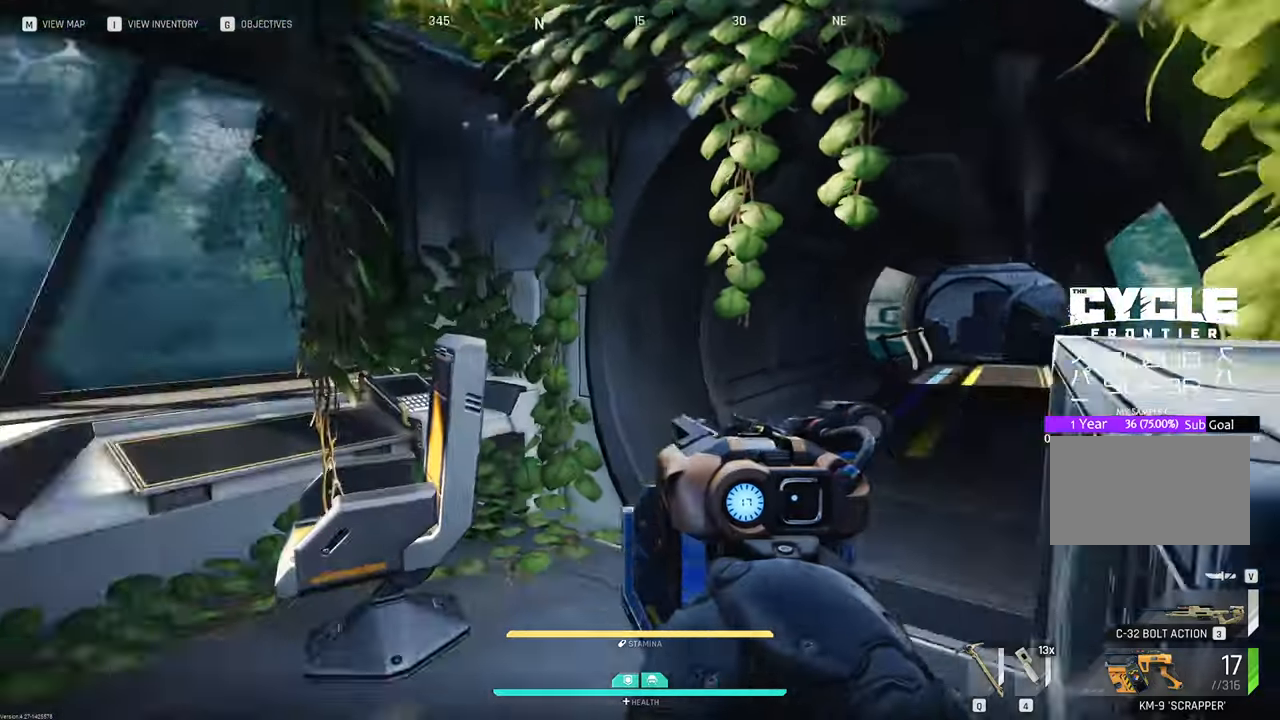
{"keys": ["a", "w"], "mouse": [], "mouse_move": "still", "events": []}